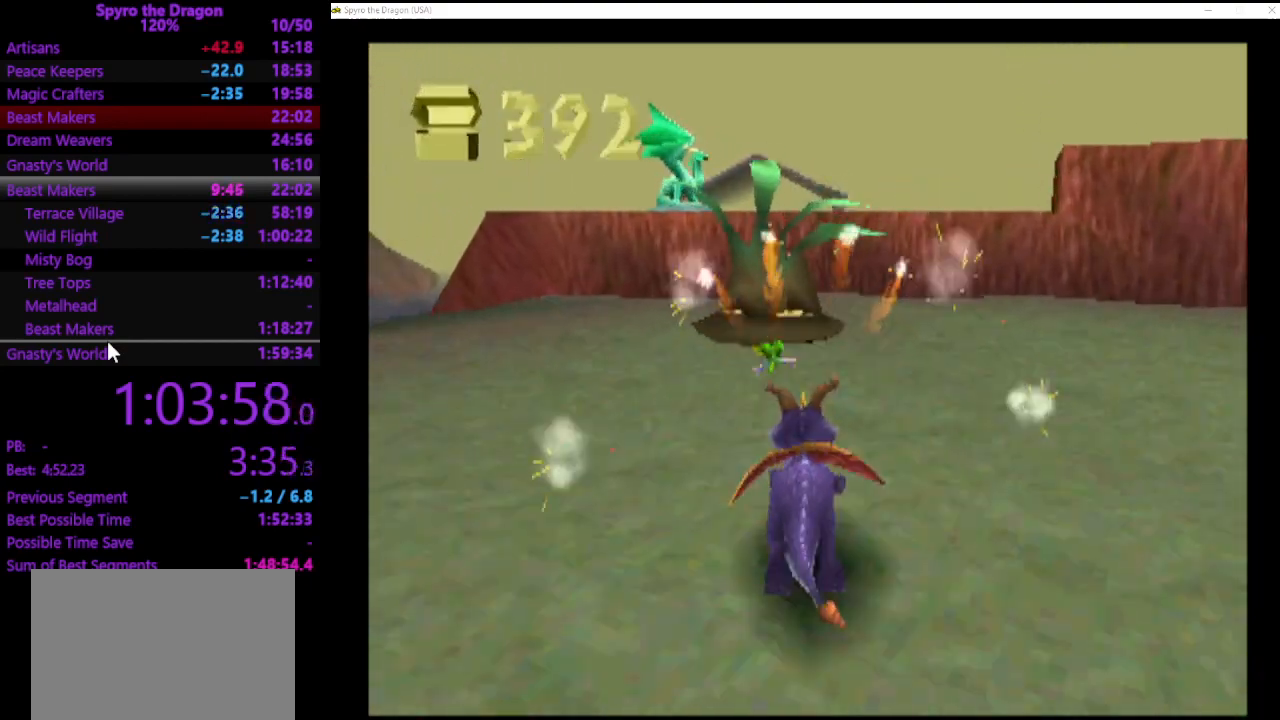
Gameplay with a controller (PlayStation layout); each line is a JSON object with the inputs held at the frame after it. "events" lists button and stick changes between this image and that frame as [ms after this image, input, new state], when the widget could be followed in between. Not read: CROSS right_stick.
{"buttons": [], "left_stick": "center", "events": [[100, "left_stick", "center"], [133, "CIRCLE", "down"], [200, "CIRCLE", "up"], [267, "CIRCLE", "down"], [333, "CIRCLE", "up"], [400, "CIRCLE", "down"], [467, "CIRCLE", "up"]]}
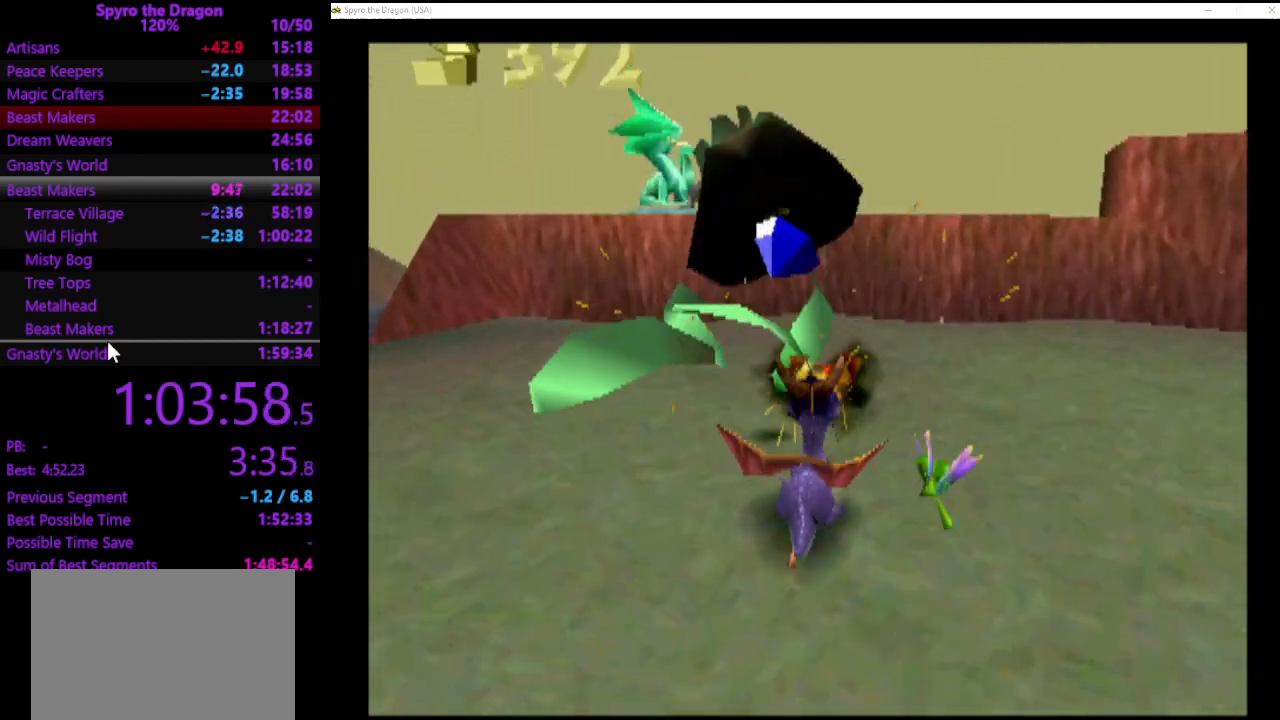
{"buttons": [], "left_stick": "up", "events": [[300, "left_stick", "up-left"], [467, "left_stick", "up"]]}
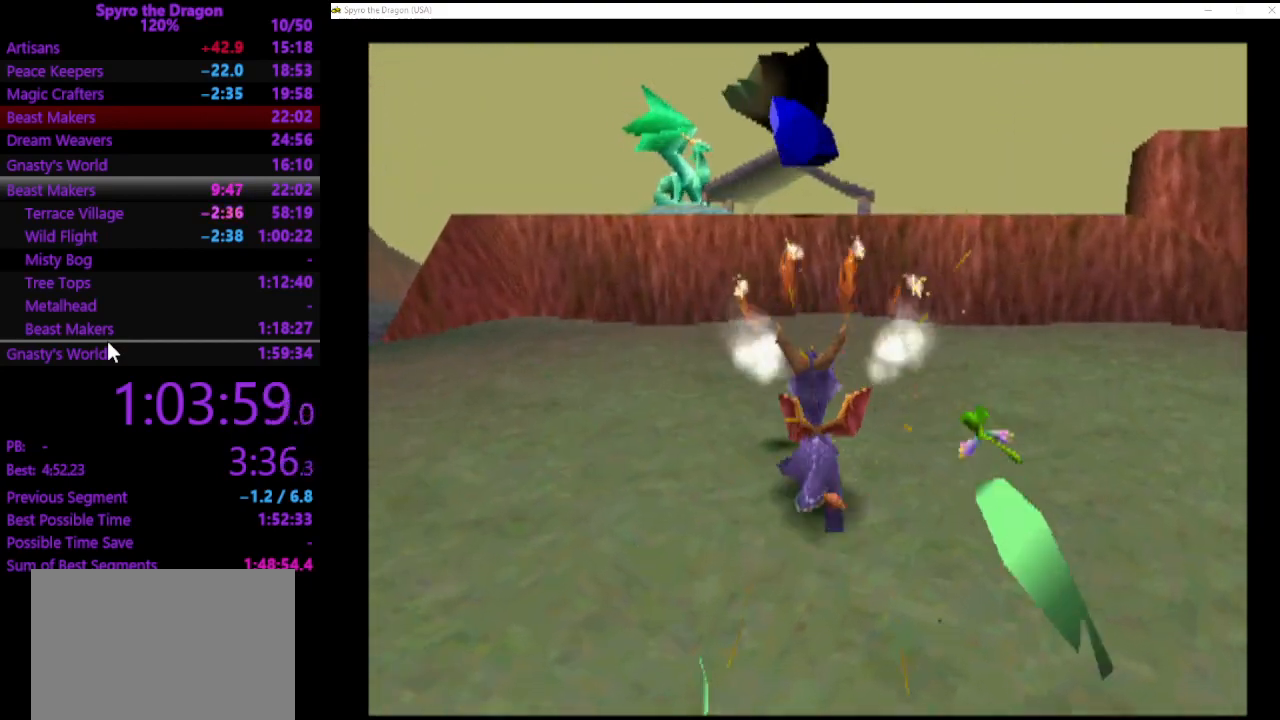
{"buttons": ["SQUARE"], "left_stick": "up", "events": [[433, "SQUARE", "down"]]}
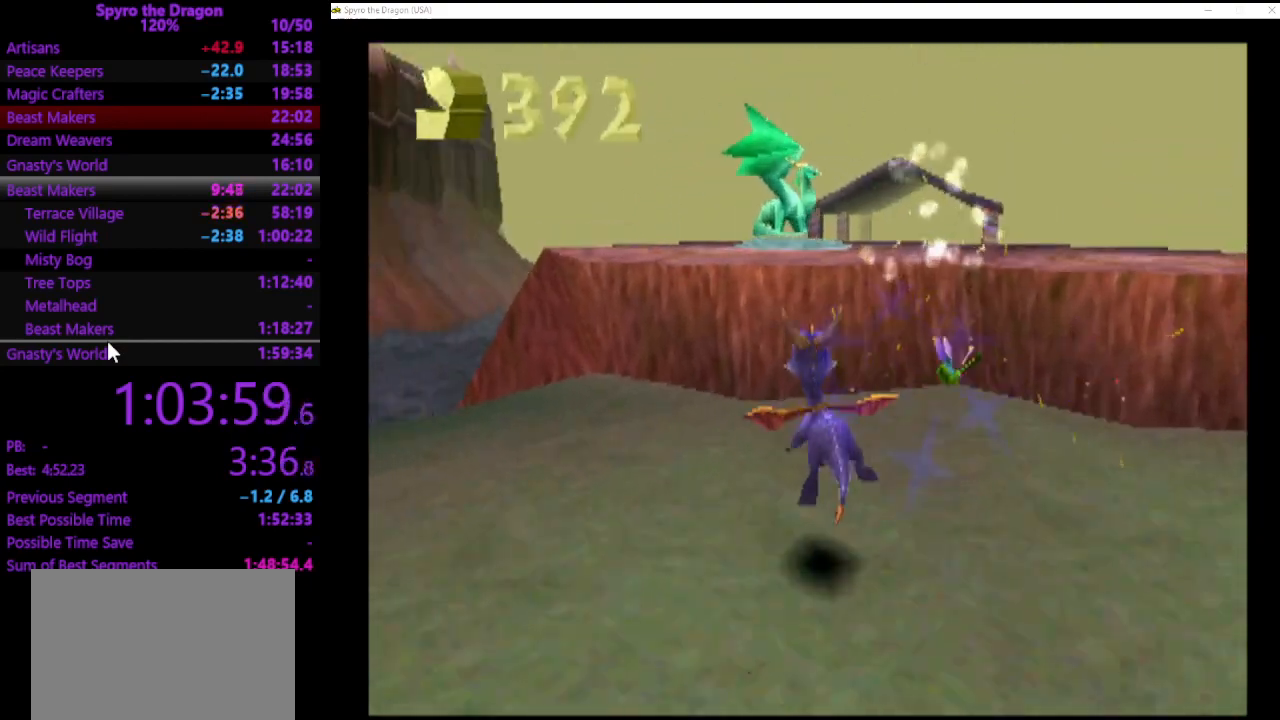
{"buttons": [], "left_stick": "up", "events": [[133, "SQUARE", "up"]]}
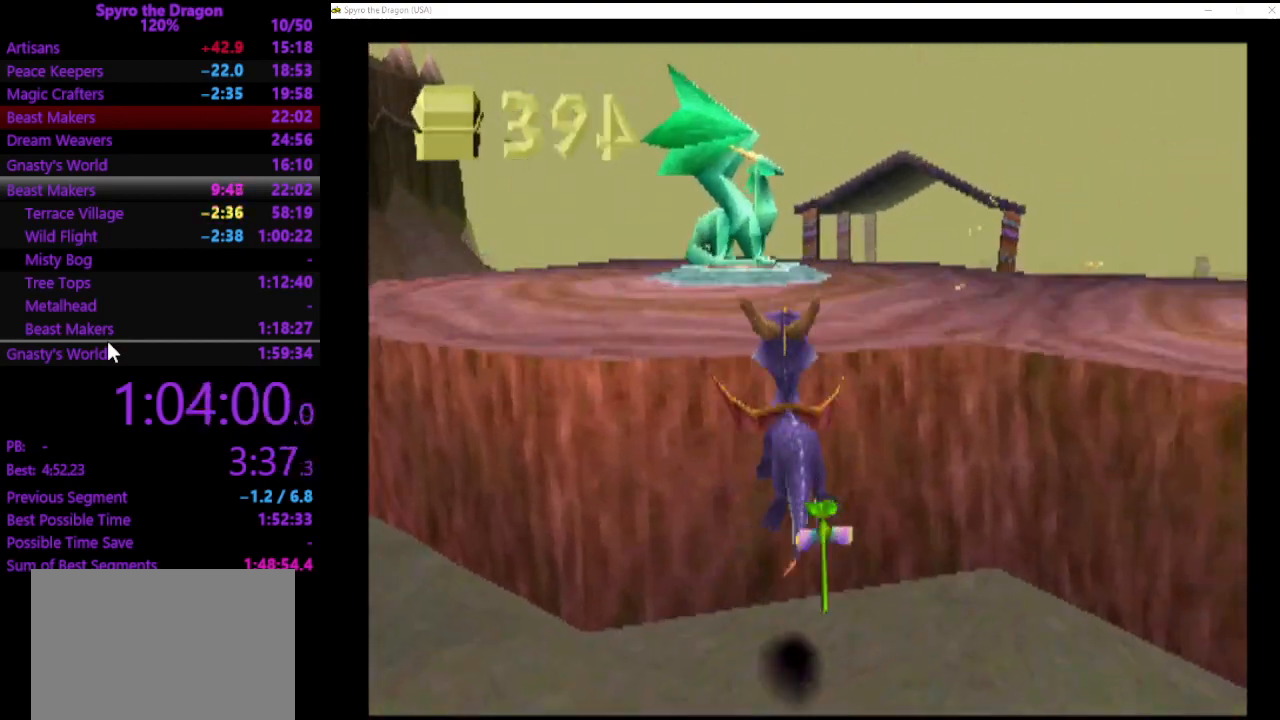
{"buttons": ["SQUARE"], "left_stick": "up", "events": [[200, "SQUARE", "down"], [200, "left_stick", "up-left"], [400, "left_stick", "up"]]}
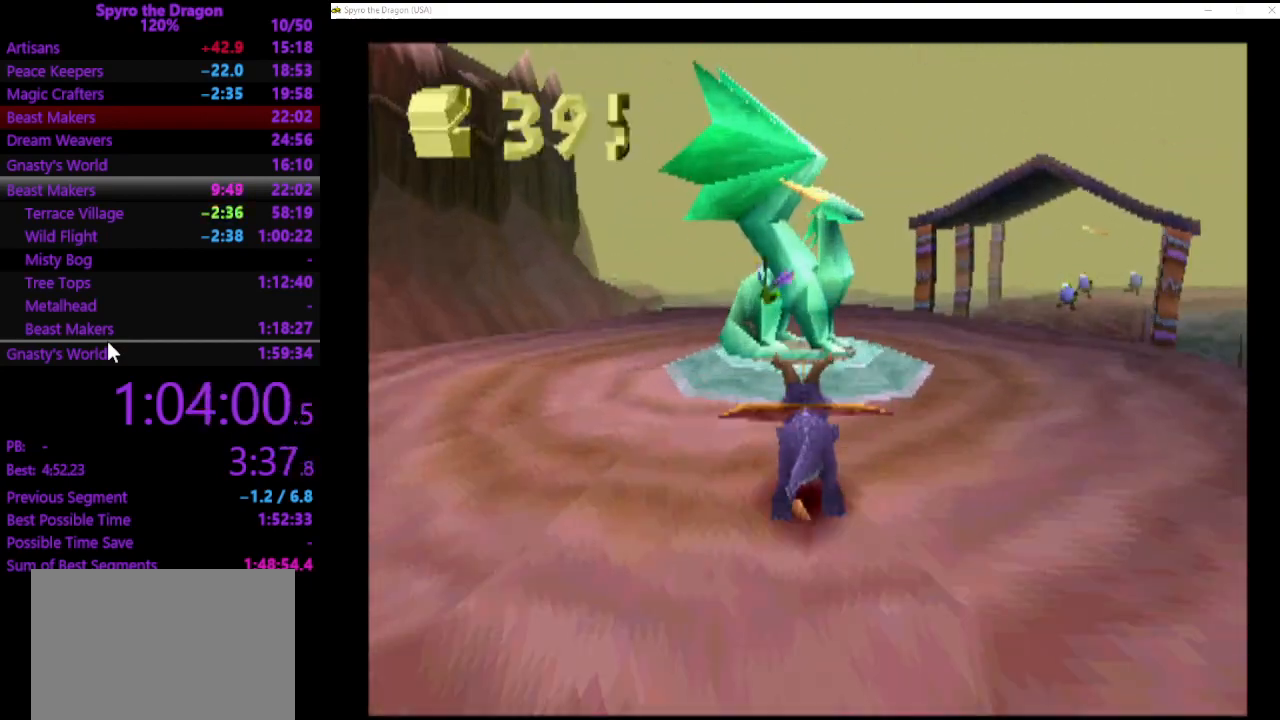
{"buttons": [], "left_stick": "center", "events": [[233, "SQUARE", "up"], [367, "left_stick", "center"]]}